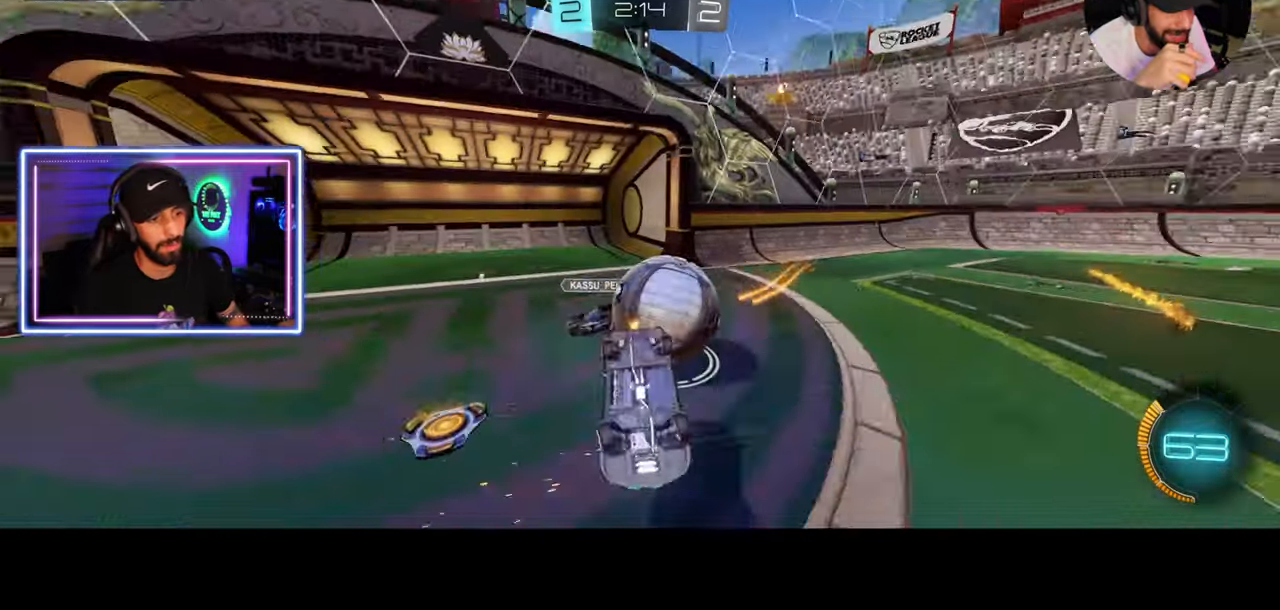
Gameplay with keyboard and mouse; each line is a JSON object with the keys and mouse buttons held at the frame after it. "events" lists presses ("down") and releases ("up") of "a", "ctrl", "d", "e", "q", "s", "shift", "space", "w", "mouse_left", "mouse_wheel", "mouse_right", "mouse_mb4" and "mouse_mb5" between this image and that frame as [ms after this image, input, new state], when the widget could be followed in between. "mouse_left", "mouse_wheel", "mouse_right", "mouse_mb4", "mouse_mb5" = the "left", "wheel", "right", "mb4", "mb5" buttons of the "mouse" list. No other keys are recorded. "wheel" means that the mouse wheel is clicked or scrolled. Mouse movement is not recorded.
{"keys": ["a", "w"], "mouse": [], "events": [[375, "a", "down"], [458, "w", "down"]]}
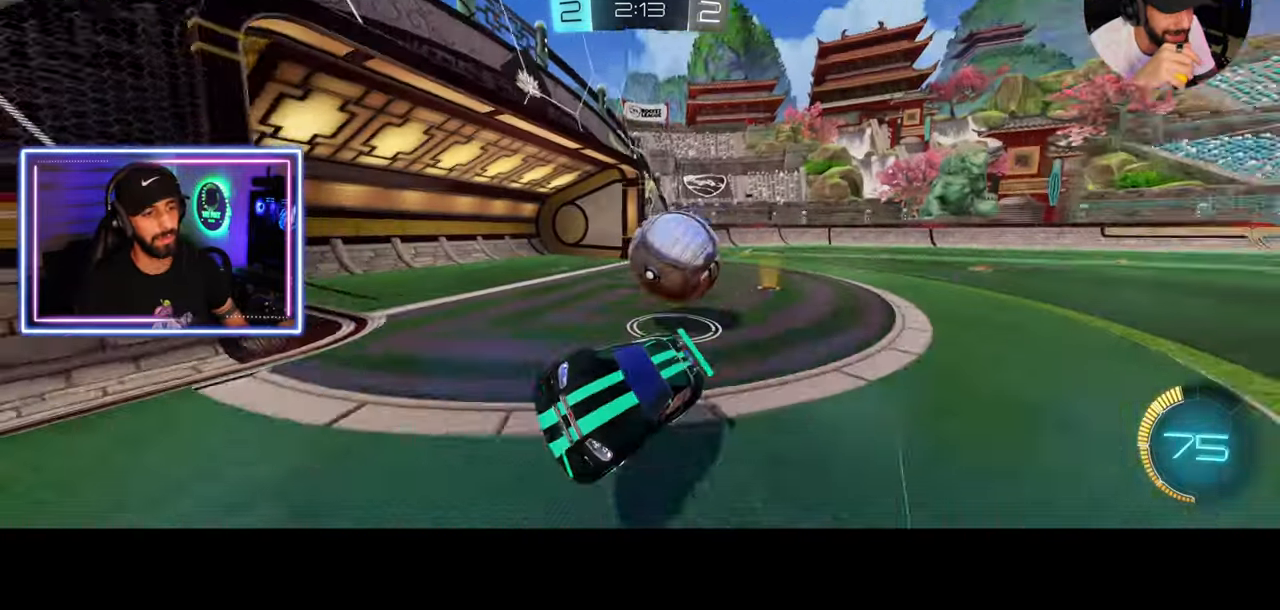
{"keys": ["a", "w"], "mouse": [], "events": [[208, "a", "up"], [375, "mouse_left", "down"], [417, "a", "down"], [500, "mouse_left", "up"]]}
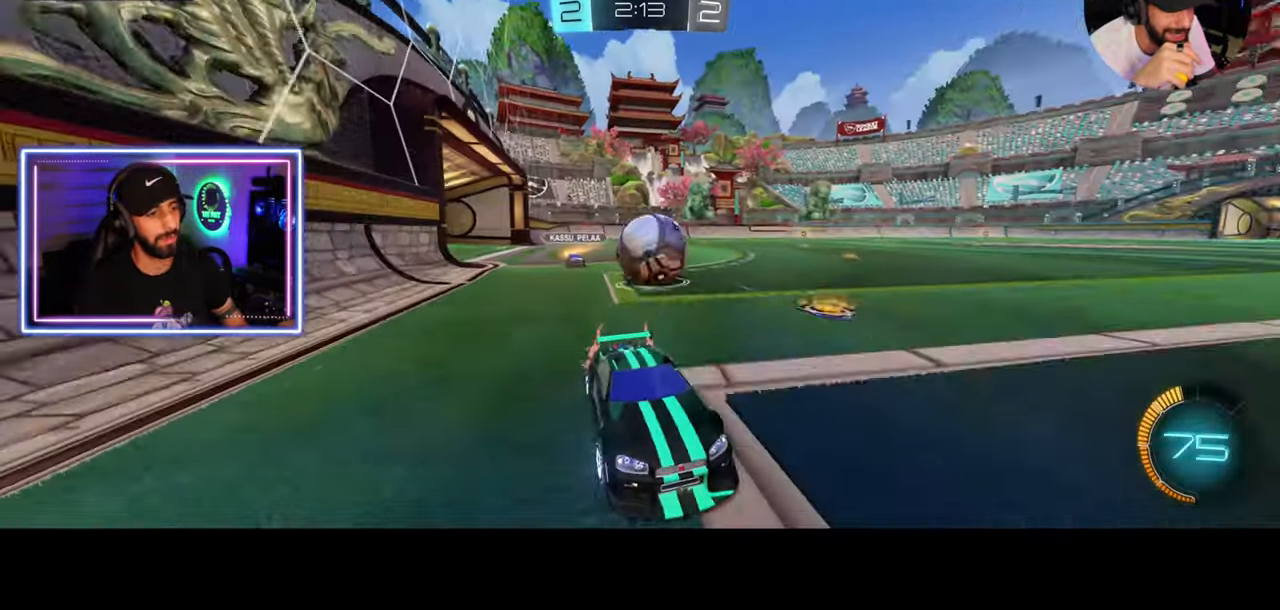
{"keys": ["a", "w"], "mouse": [], "events": []}
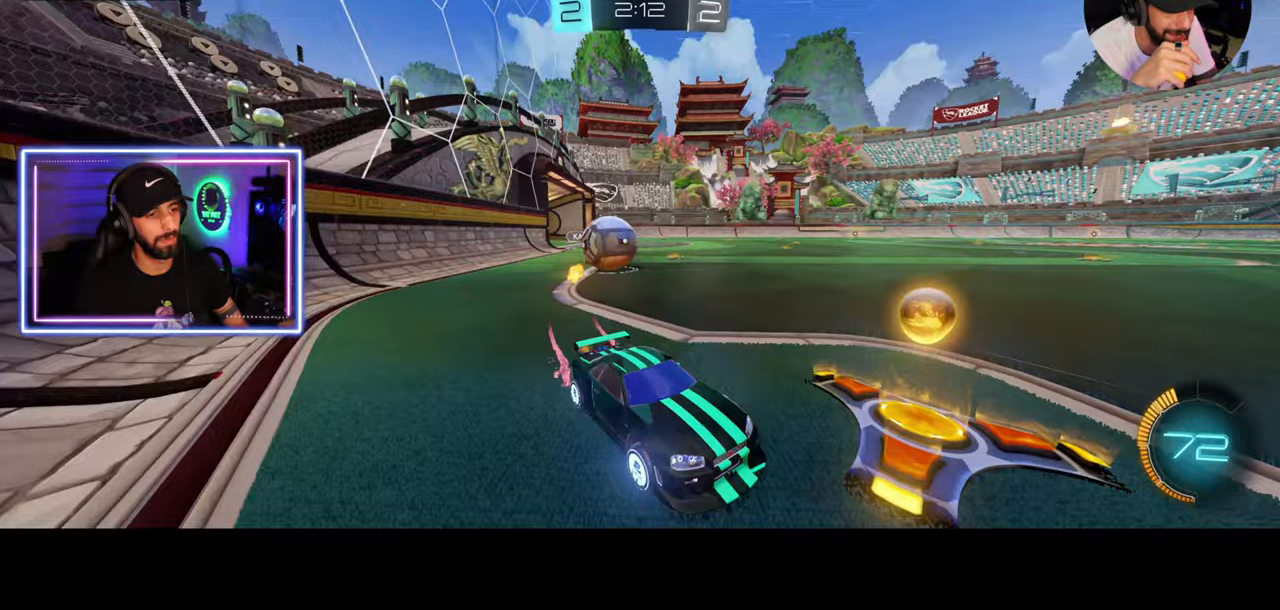
{"keys": ["w"], "mouse": [], "events": [[125, "a", "up"], [250, "d", "down"], [500, "d", "up"]]}
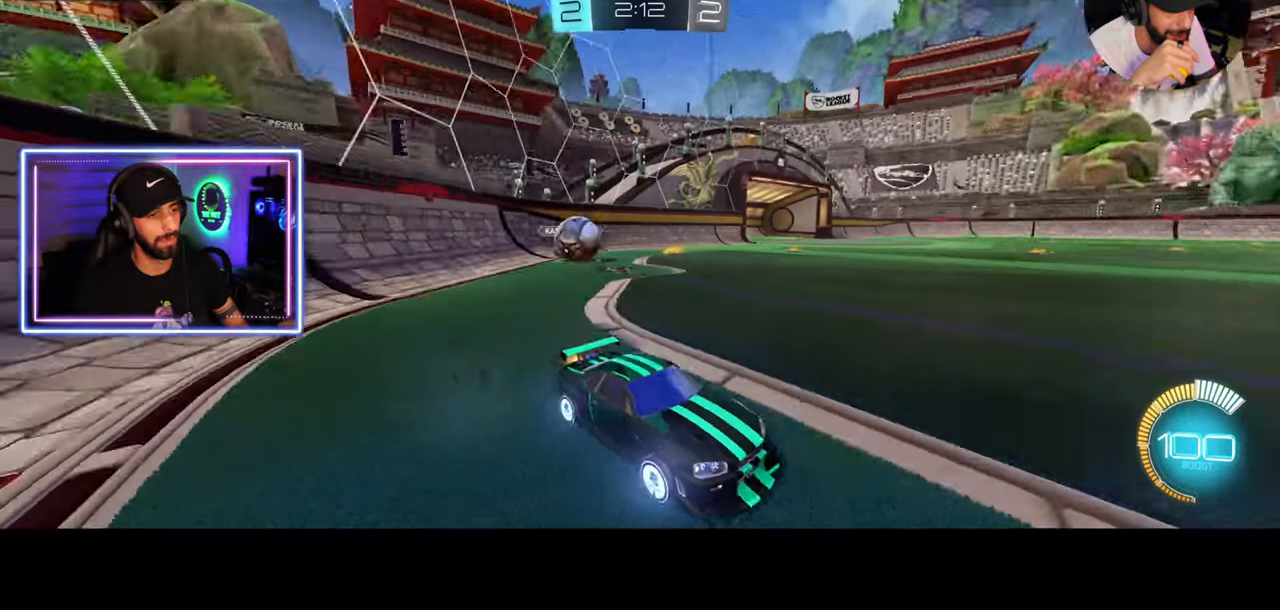
{"keys": ["a", "w"], "mouse": [], "events": [[208, "a", "down"]]}
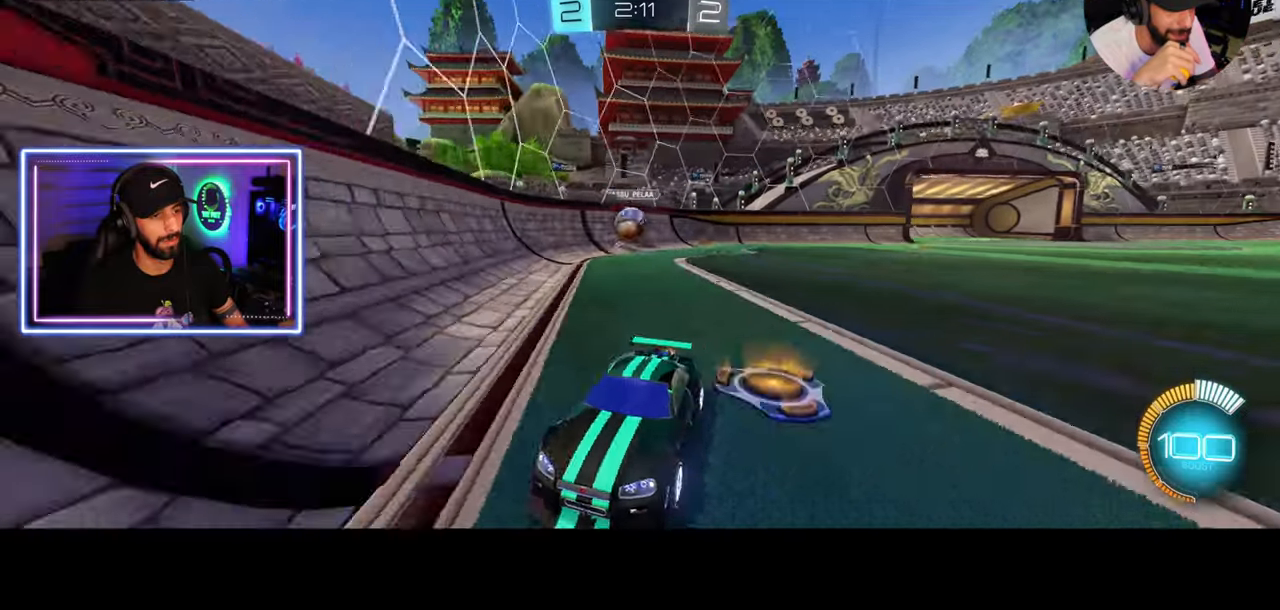
{"keys": ["w"], "mouse": [], "events": [[125, "a", "up"], [125, "mouse_left", "down"], [167, "d", "down"], [167, "space", "down"], [208, "mouse_left", "up"], [250, "space", "up"], [292, "d", "up"]]}
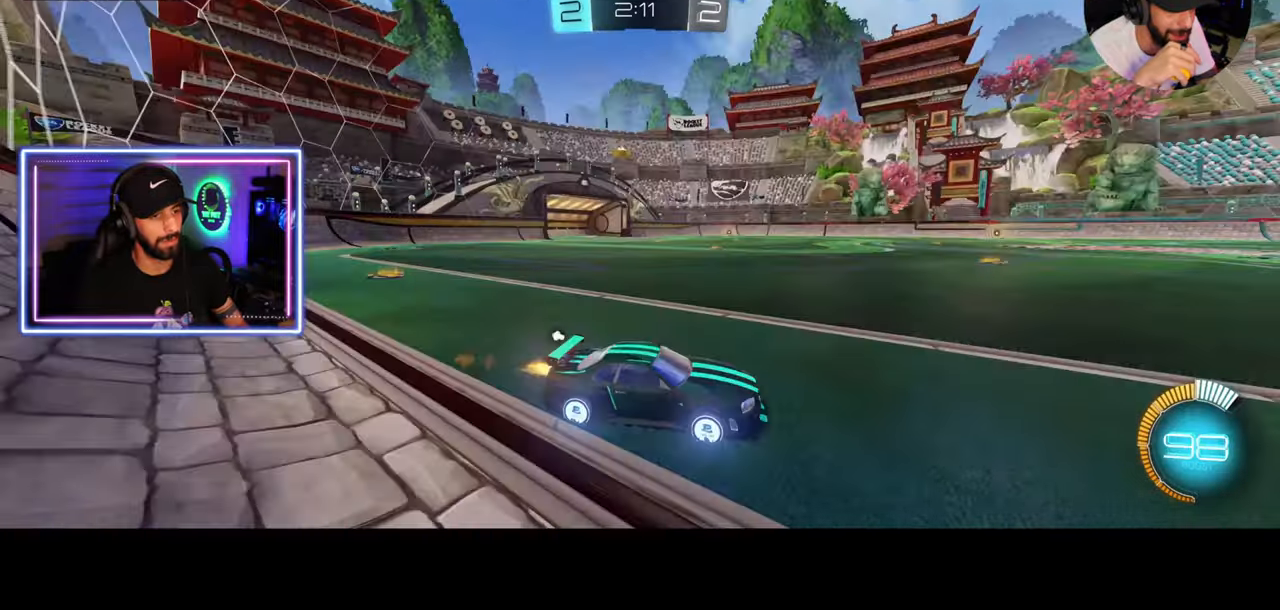
{"keys": ["w"], "mouse": [], "events": [[125, "d", "down"], [167, "space", "down"], [292, "space", "up"], [333, "d", "up"]]}
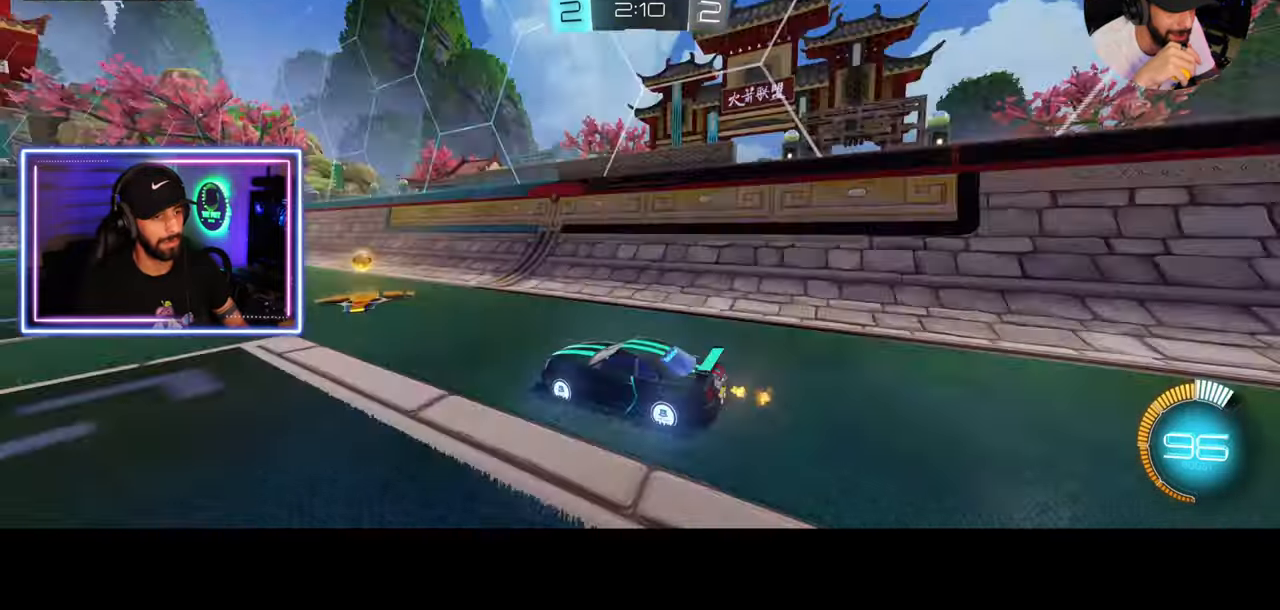
{"keys": ["w"], "mouse": [], "events": [[292, "a", "down"], [333, "shift", "down"], [417, "a", "up"], [417, "shift", "up"]]}
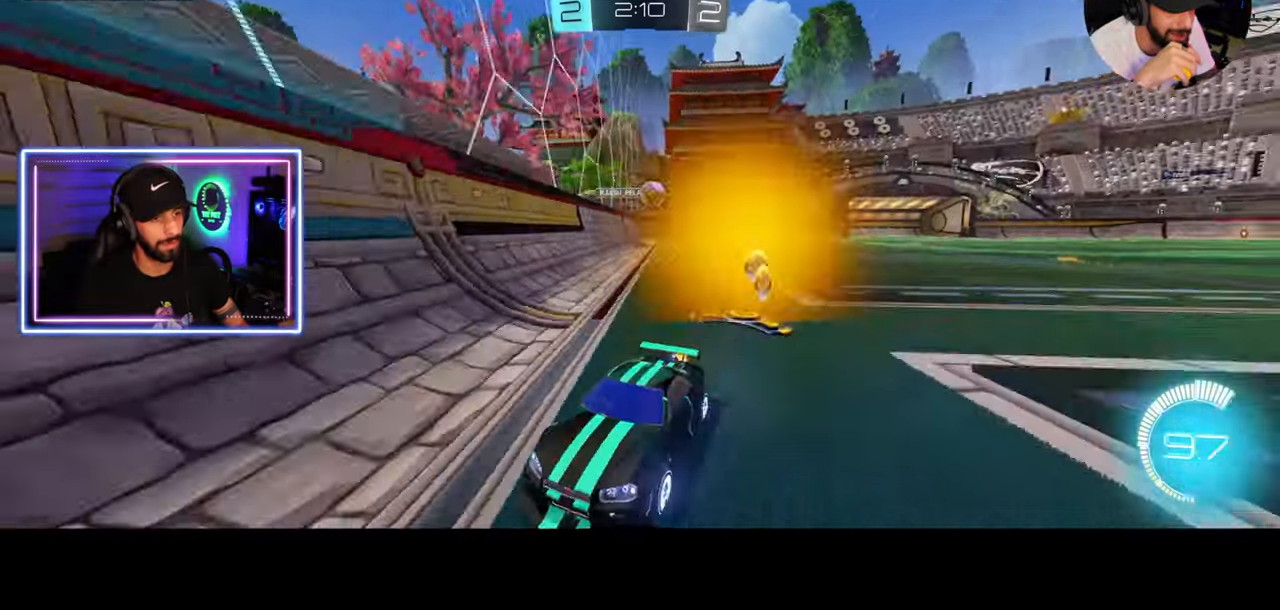
{"keys": ["w"], "mouse": [], "events": [[375, "a", "down"], [500, "a", "up"]]}
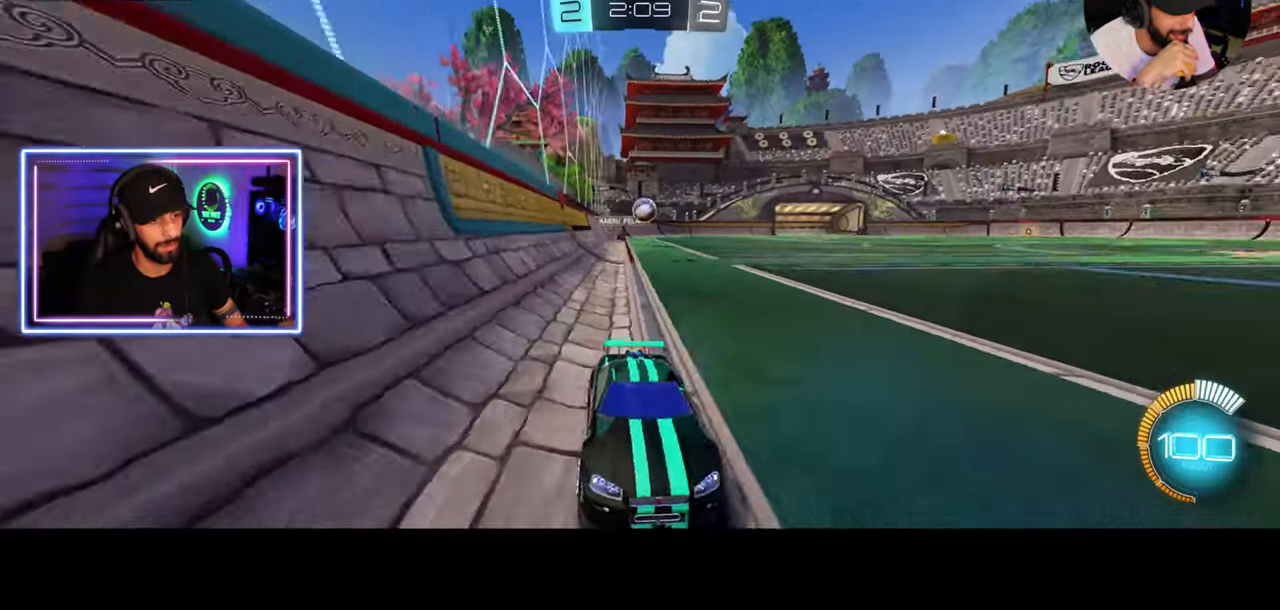
{"keys": ["d", "w"], "mouse": [], "events": [[375, "d", "down"]]}
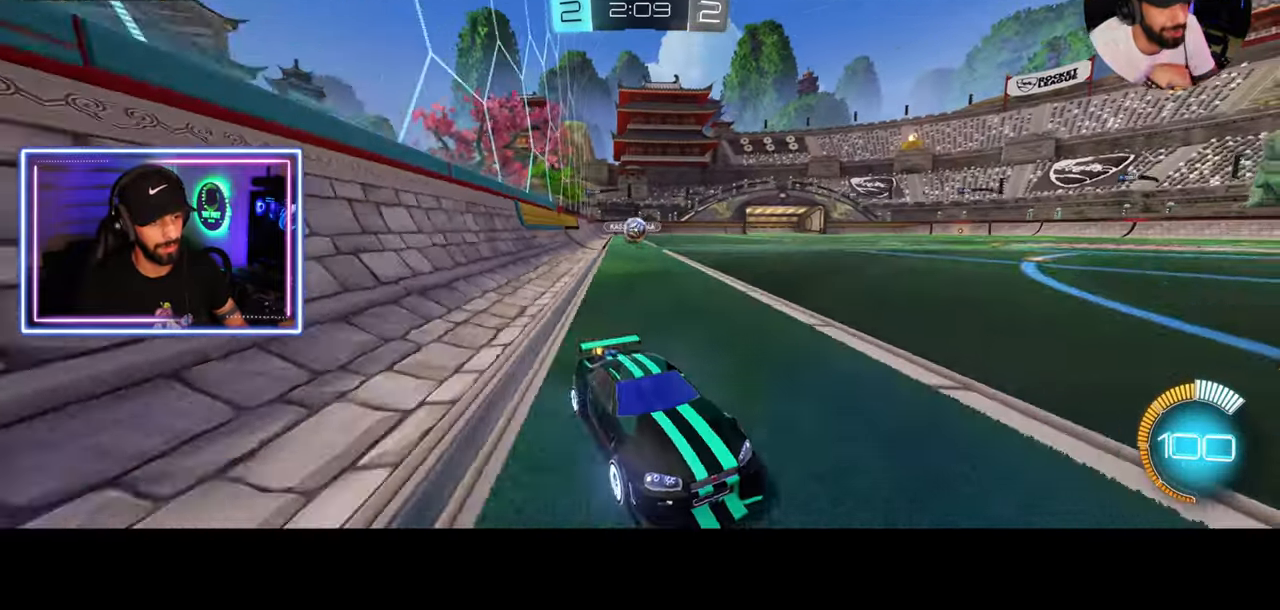
{"keys": ["a", "w"], "mouse": [], "events": [[125, "a", "down"], [125, "d", "up"], [167, "shift", "down"], [333, "a", "up"], [333, "mouse_left", "down"], [333, "shift", "up"], [417, "a", "down"], [458, "mouse_left", "up"]]}
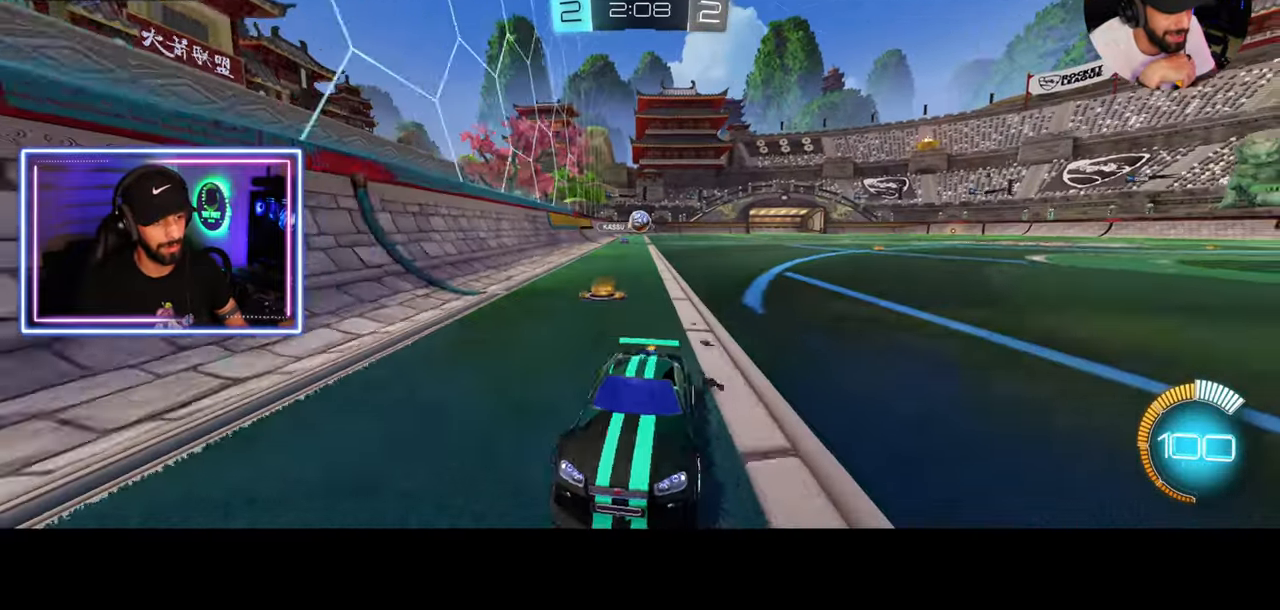
{"keys": ["a", "shift", "w"], "mouse": [], "events": [[83, "a", "up"], [167, "d", "down"], [417, "a", "down"], [458, "d", "up"], [458, "shift", "down"]]}
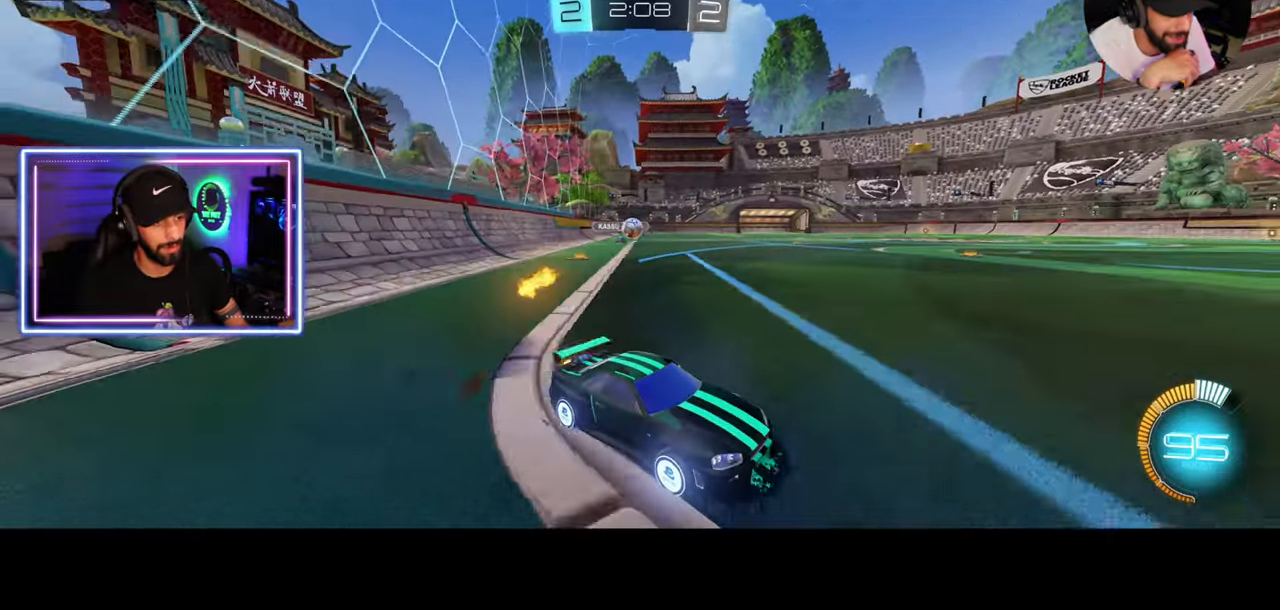
{"keys": ["w"], "mouse": [], "events": [[208, "shift", "up"], [375, "a", "up"]]}
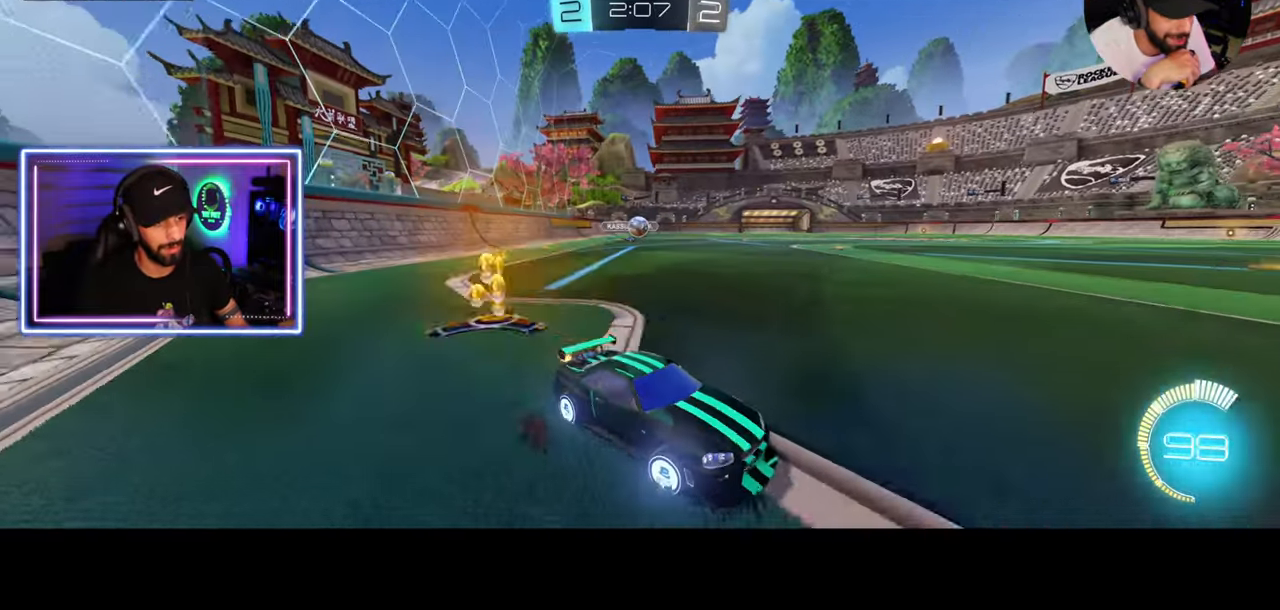
{"keys": [], "mouse": ["right"], "events": [[42, "a", "down"], [417, "a", "up"], [417, "w", "up"], [458, "mouse_right", "down"]]}
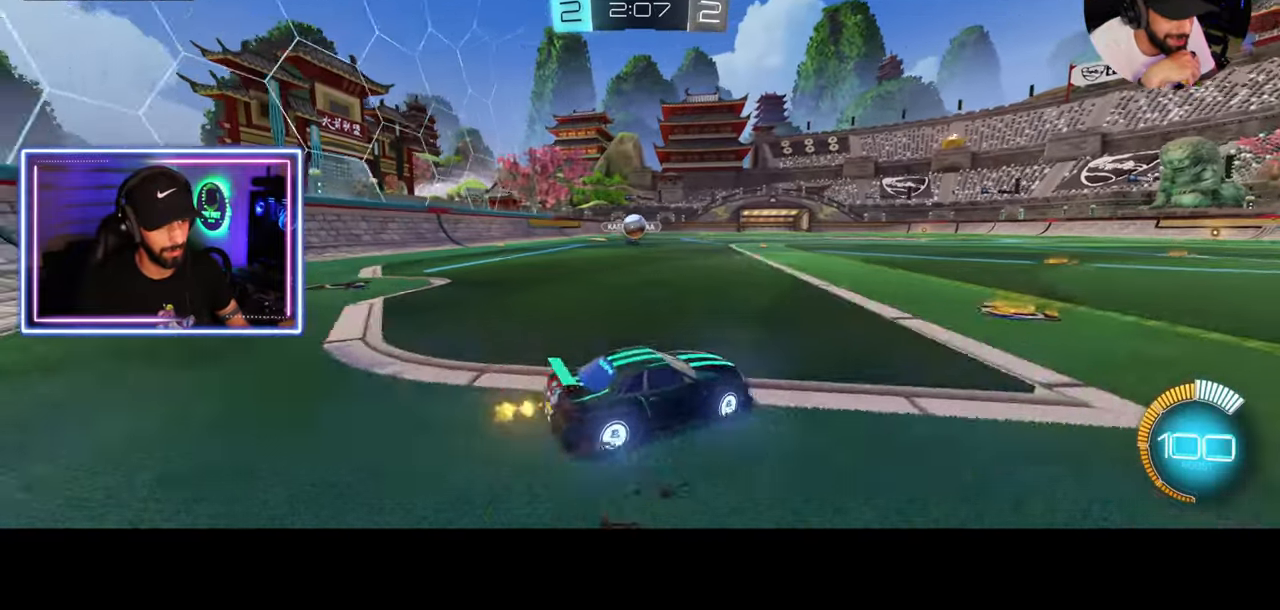
{"keys": ["w"], "mouse": ["left"], "events": [[42, "s", "down"], [83, "mouse_left", "down"], [125, "a", "down"], [125, "mouse_right", "up"], [167, "s", "up"], [208, "a", "up"], [333, "w", "down"]]}
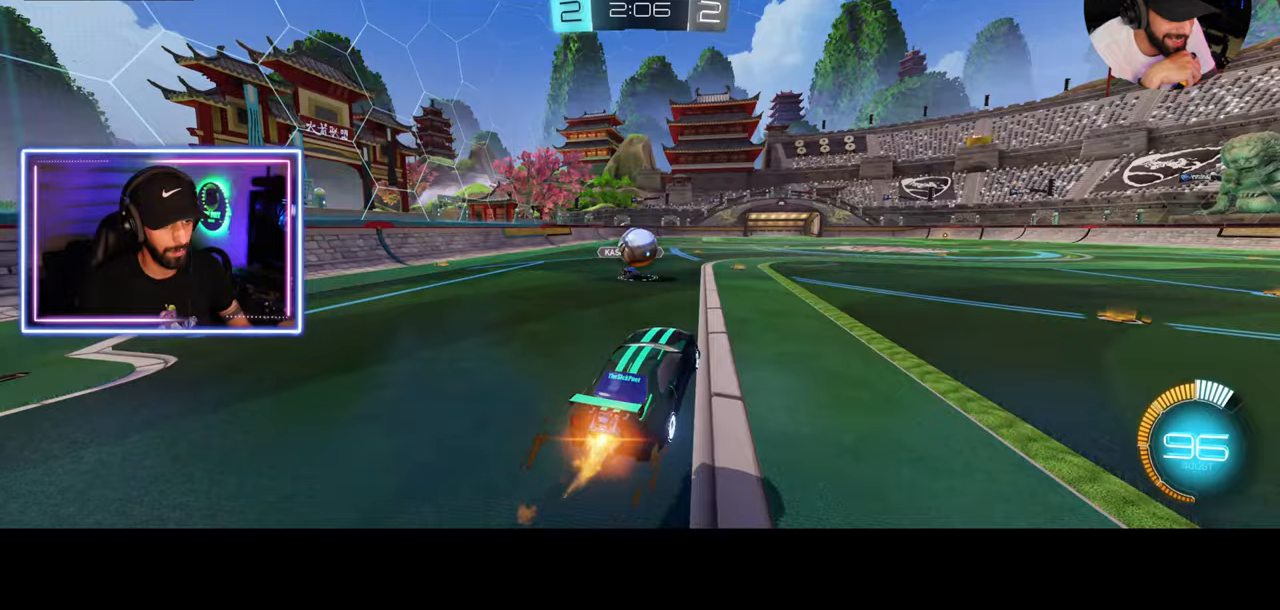
{"keys": [], "mouse": [], "events": [[42, "a", "down"], [42, "mouse_left", "up"], [42, "mouse_right", "down"], [83, "a", "up"], [167, "mouse_right", "up"], [417, "w", "up"]]}
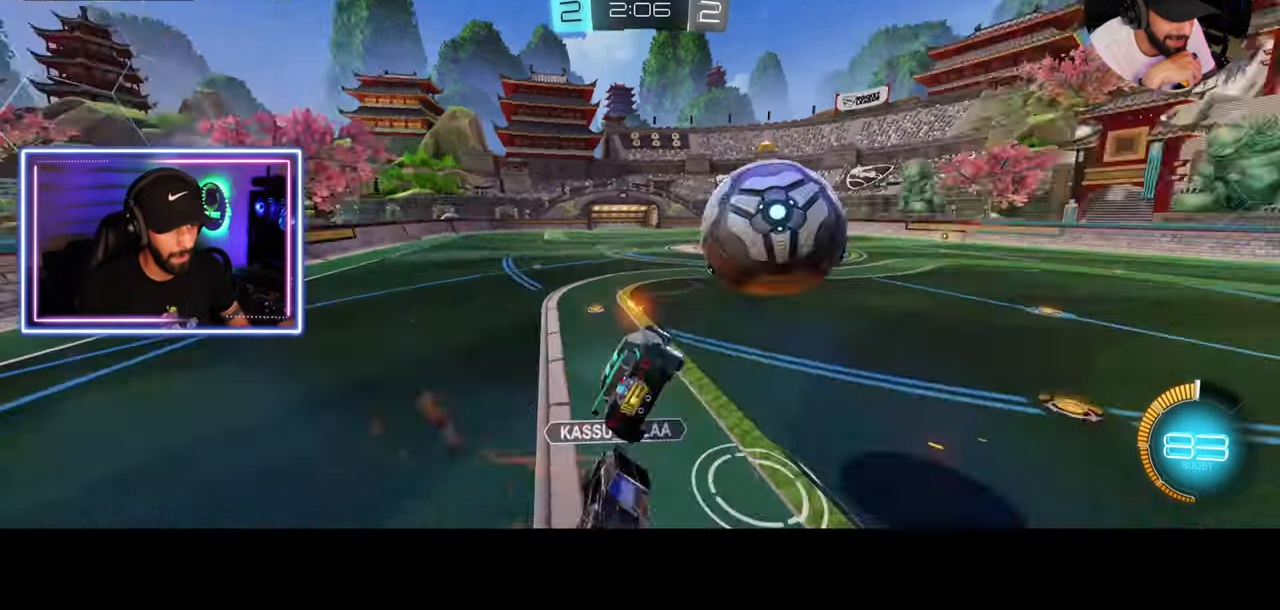
{"keys": [], "mouse": [], "events": [[83, "d", "down"], [83, "w", "down"], [167, "q", "down"], [208, "d", "up"], [250, "w", "up"], [333, "q", "up"], [375, "w", "down"], [417, "w", "up"]]}
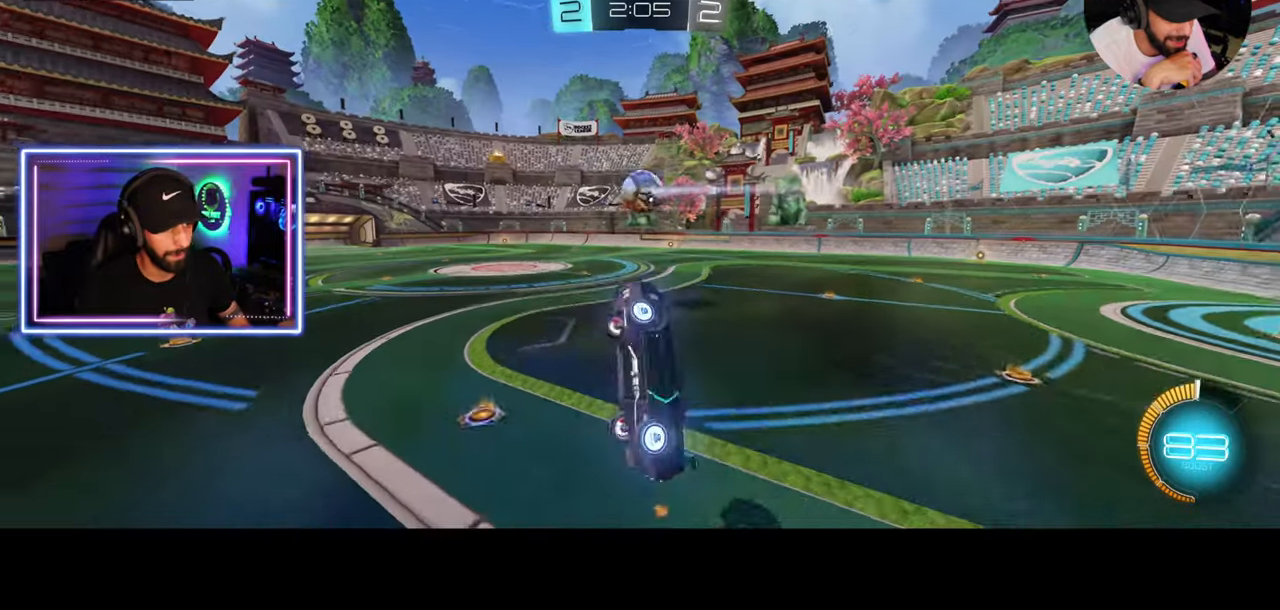
{"keys": [], "mouse": [], "events": [[42, "w", "down"], [83, "w", "up"], [292, "a", "down"], [333, "w", "down"], [417, "a", "up"], [417, "w", "up"]]}
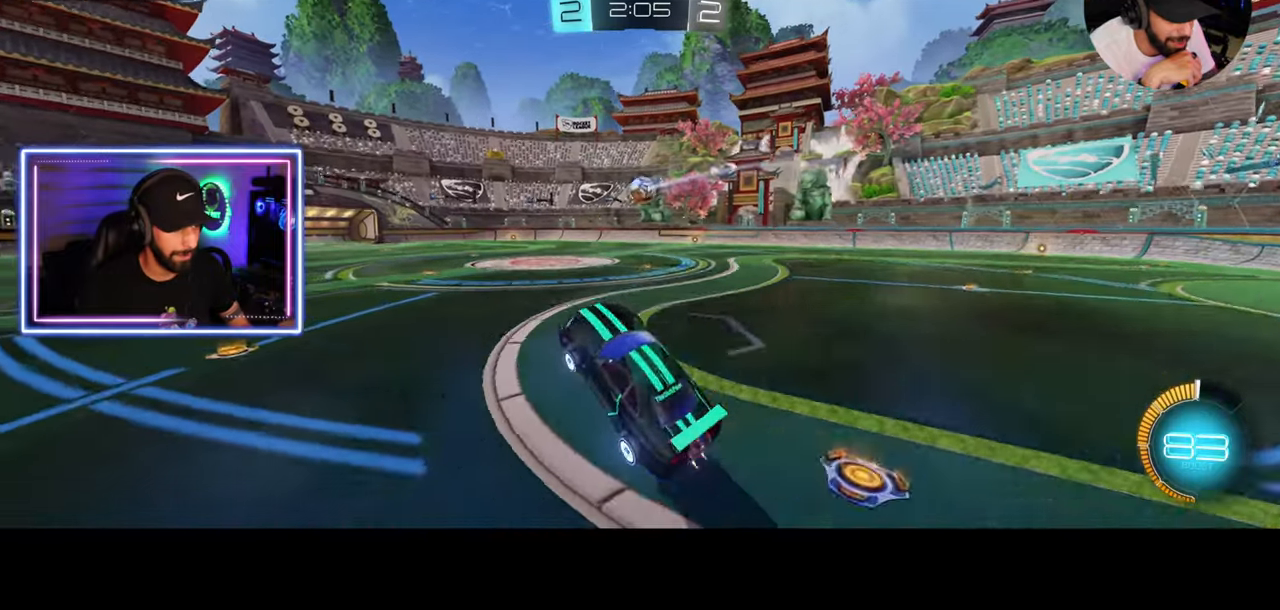
{"keys": ["w"], "mouse": ["left"], "events": [[42, "mouse_left", "down"], [125, "w", "down"], [208, "d", "down"], [500, "d", "up"]]}
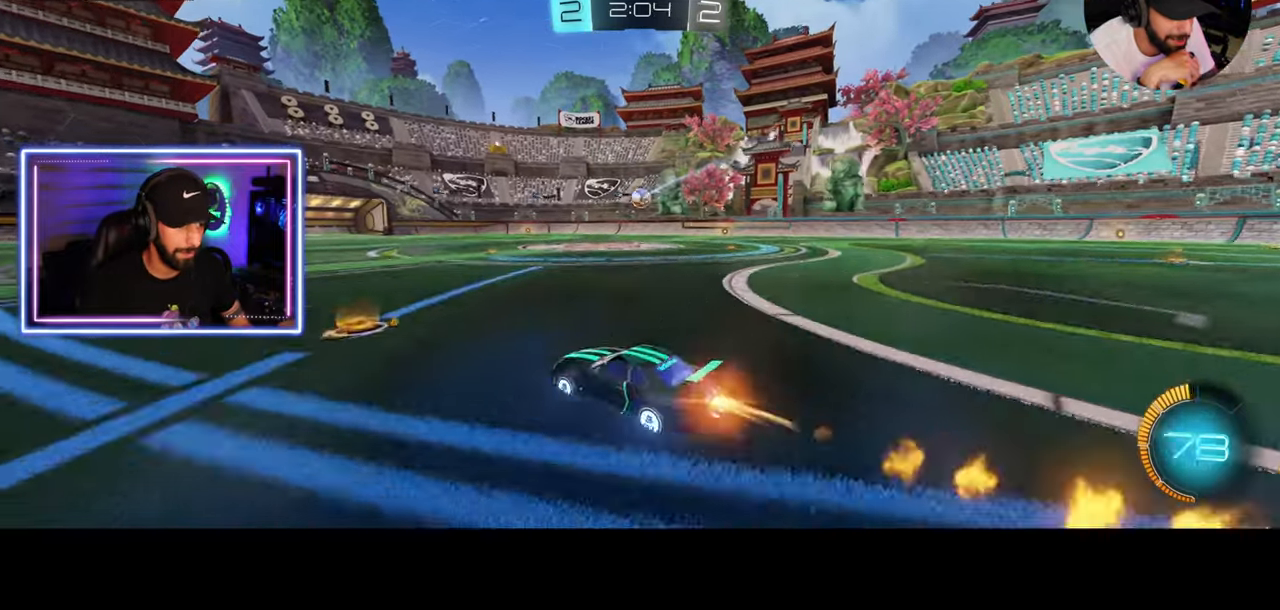
{"keys": [], "mouse": [], "events": [[83, "mouse_right", "down"], [125, "e", "down"], [125, "mouse_left", "up"], [167, "mouse_right", "up"], [250, "mouse_right", "down"], [375, "mouse_right", "up"], [500, "e", "up"], [500, "w", "up"]]}
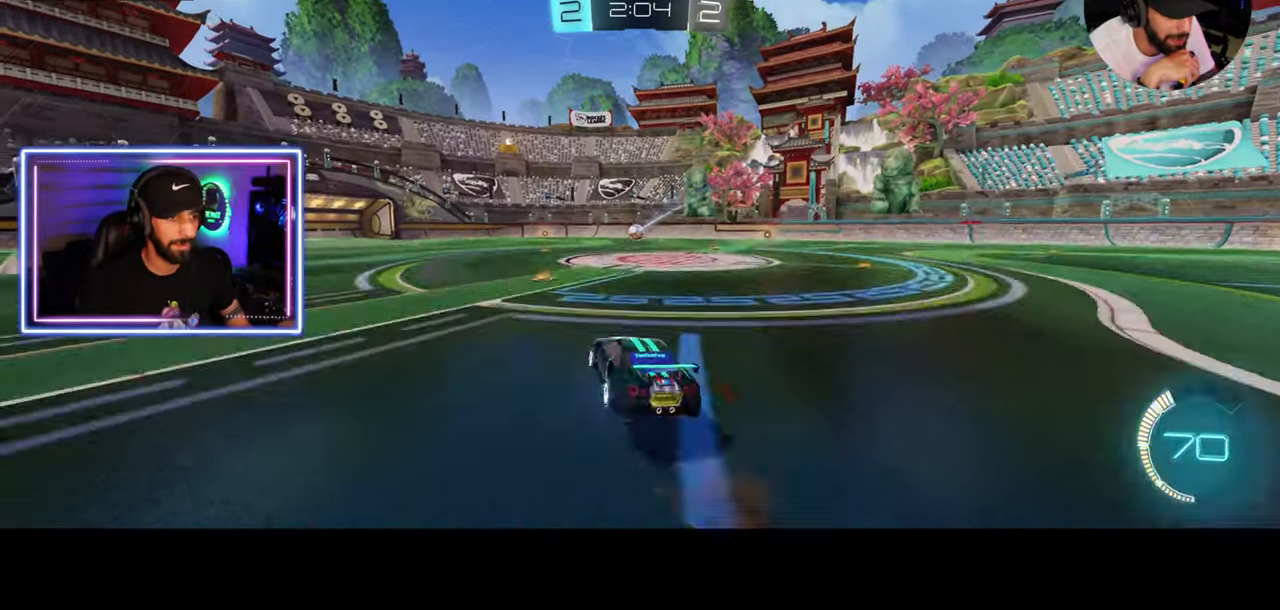
{"keys": [], "mouse": [], "events": []}
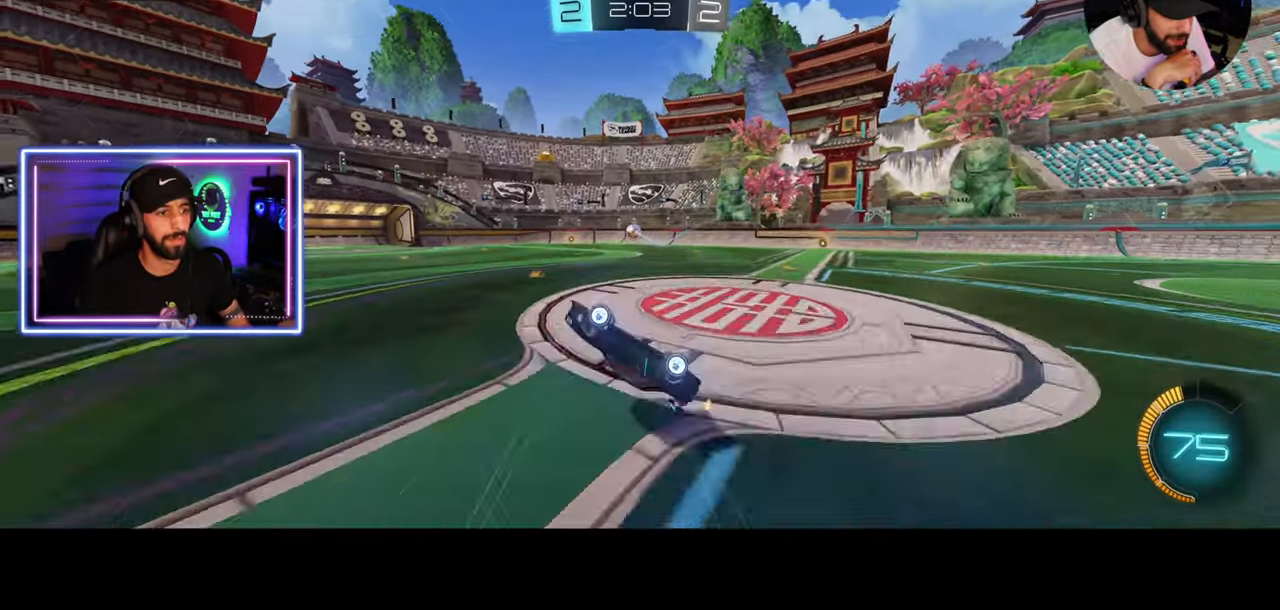
{"keys": ["a", "w"], "mouse": ["left"], "events": [[375, "a", "down"], [375, "w", "down"], [417, "mouse_left", "down"]]}
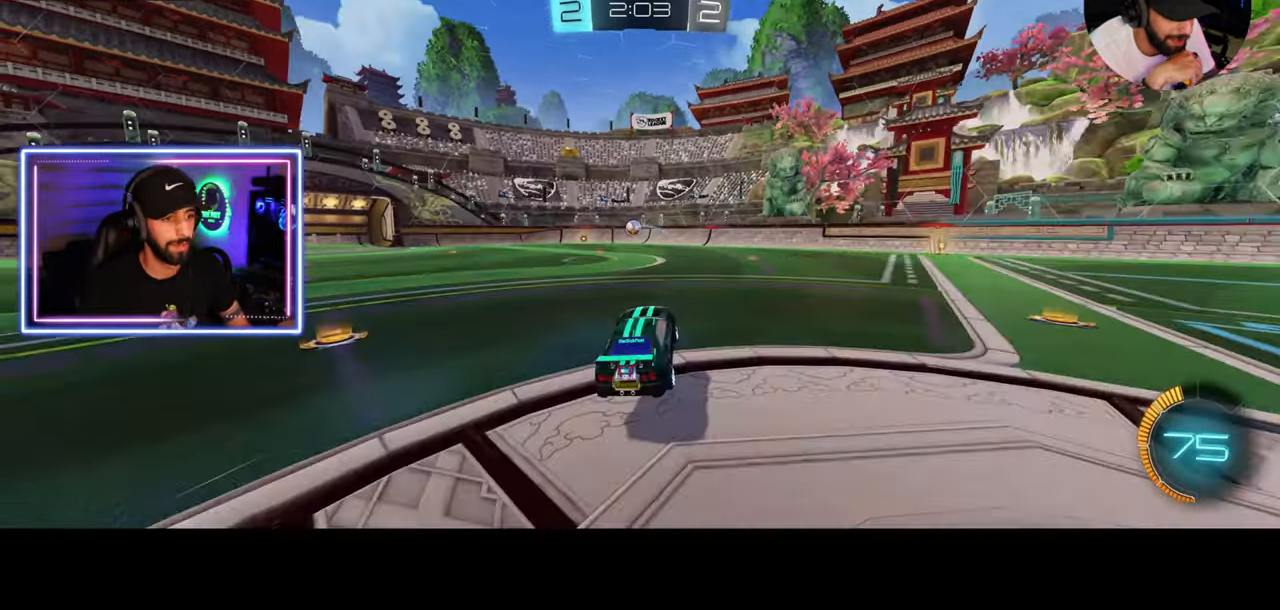
{"keys": ["w"], "mouse": [], "events": [[42, "mouse_left", "up"], [83, "a", "up"], [125, "mouse_left", "down"], [250, "mouse_left", "up"]]}
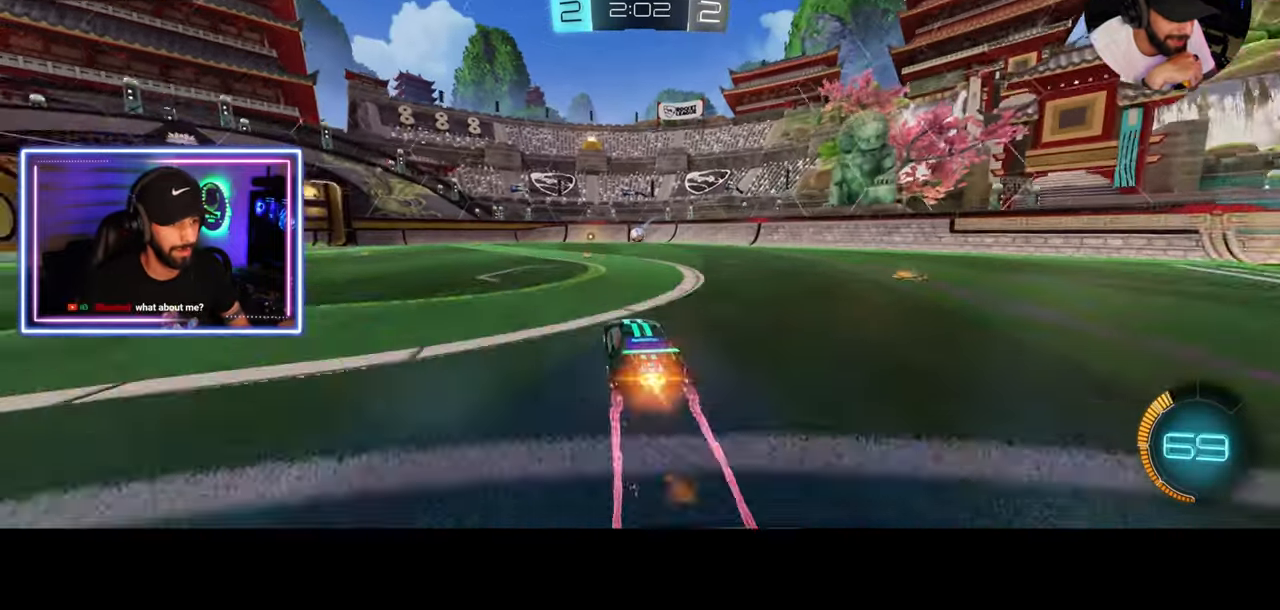
{"keys": ["w"], "mouse": [], "events": [[125, "a", "down"], [208, "a", "up"]]}
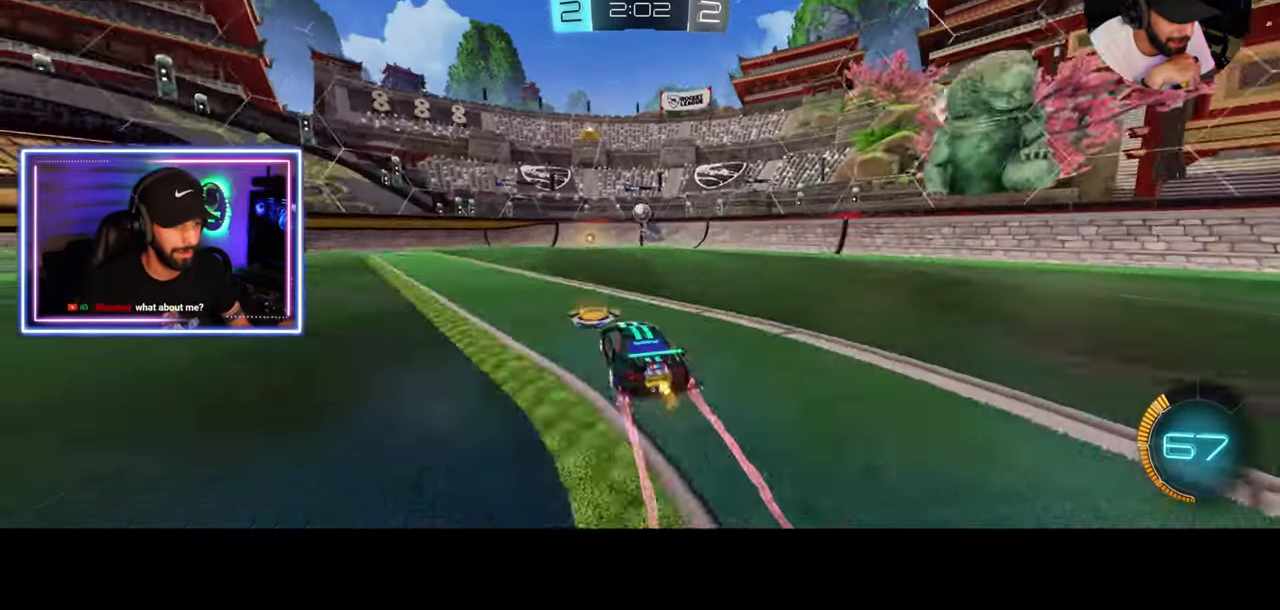
{"keys": ["d", "shift", "w"], "mouse": [], "events": [[83, "d", "down"], [125, "mouse_left", "down"], [167, "d", "up"], [208, "mouse_left", "up"], [417, "d", "down"], [500, "shift", "down"]]}
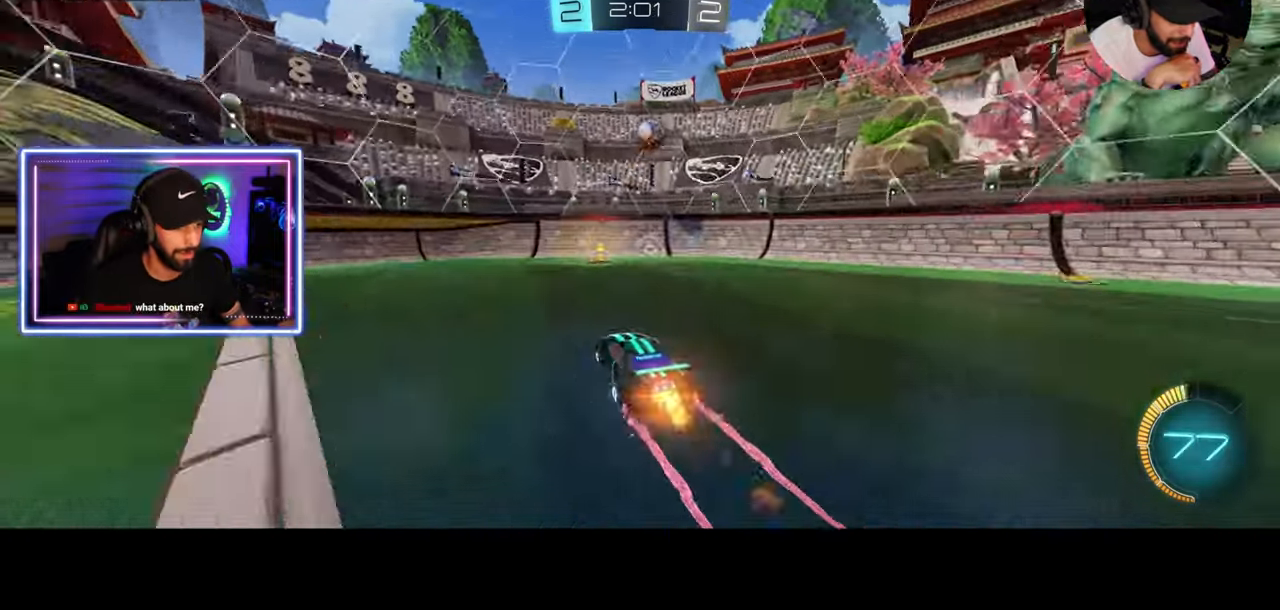
{"keys": ["d", "w"], "mouse": [], "events": [[125, "shift", "up"]]}